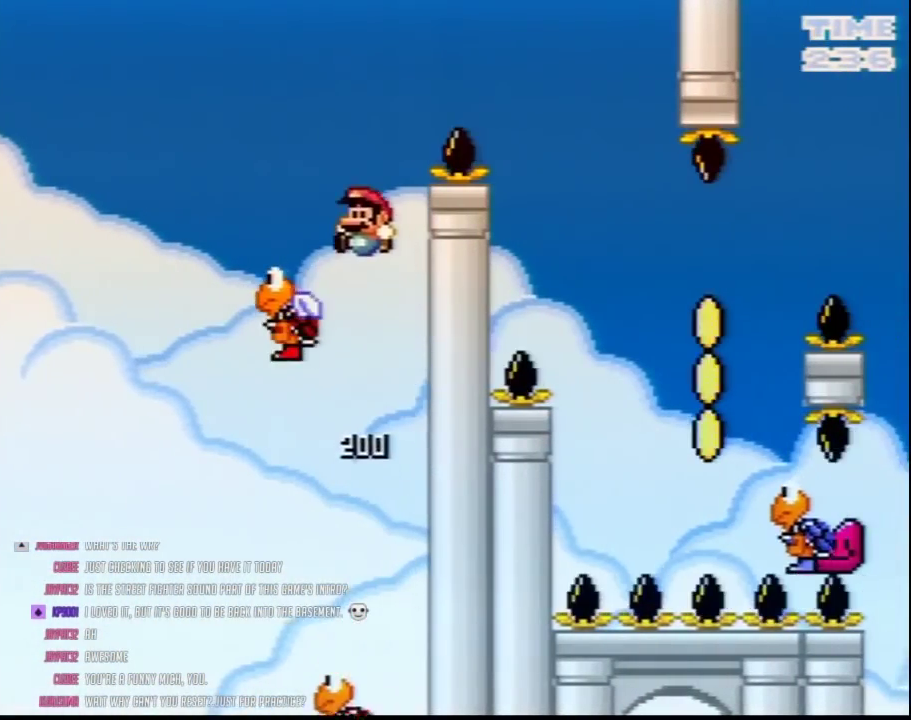
Gameplay with a controller (Nintendo layout); each line is a JSON object with the inputs held at the frame after it. "events" lists button and stick changes between this image and that frame as [ms after this image, input, new state], when the widget could be followed in between. Not read: L3 R3.
{"buttons": ["B", "Y", "DPAD_RIGHT"], "events": [[217, "DPAD_UP", "down"], [250, "DPAD_LEFT", "up"], [267, "DPAD_RIGHT", "down"], [267, "DPAD_UP", "up"]]}
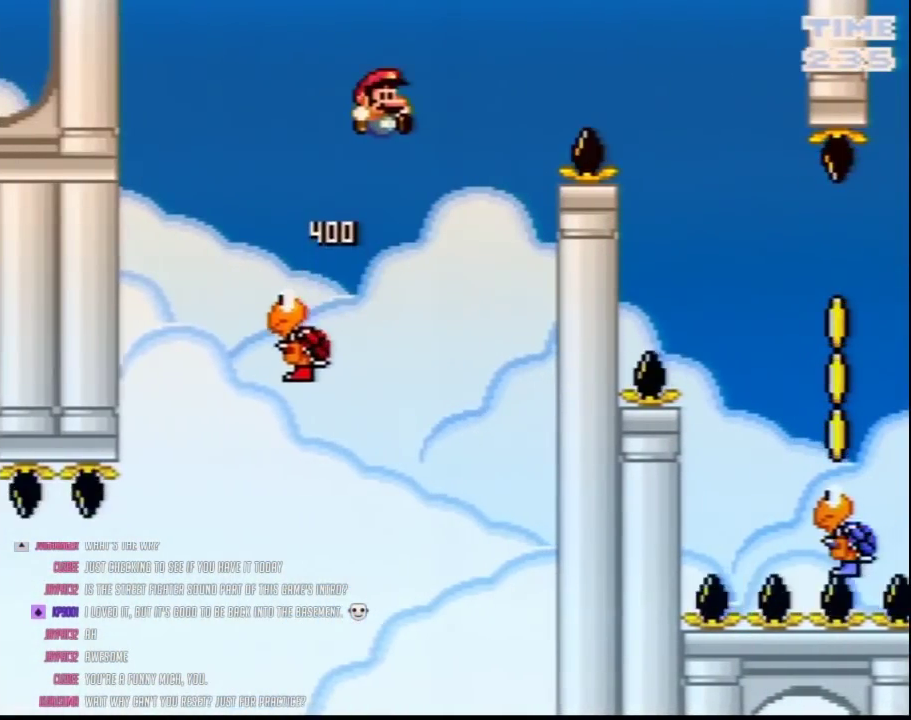
{"buttons": ["B", "Y", "DPAD_RIGHT"], "events": []}
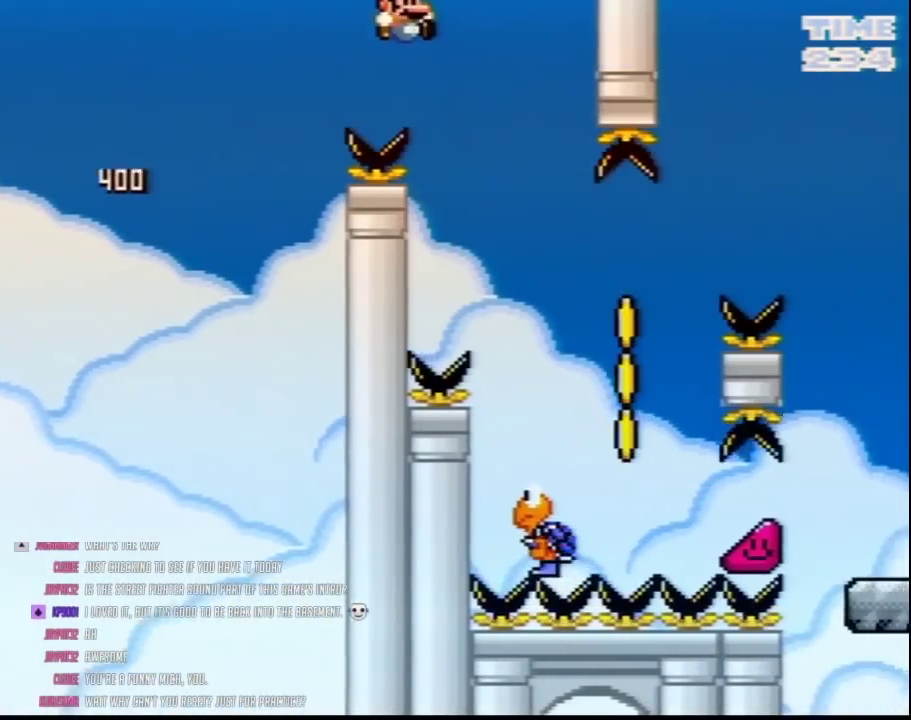
{"buttons": ["Y", "DPAD_LEFT"], "events": [[317, "DPAD_RIGHT", "up"], [350, "B", "up"], [350, "DPAD_LEFT", "down"]]}
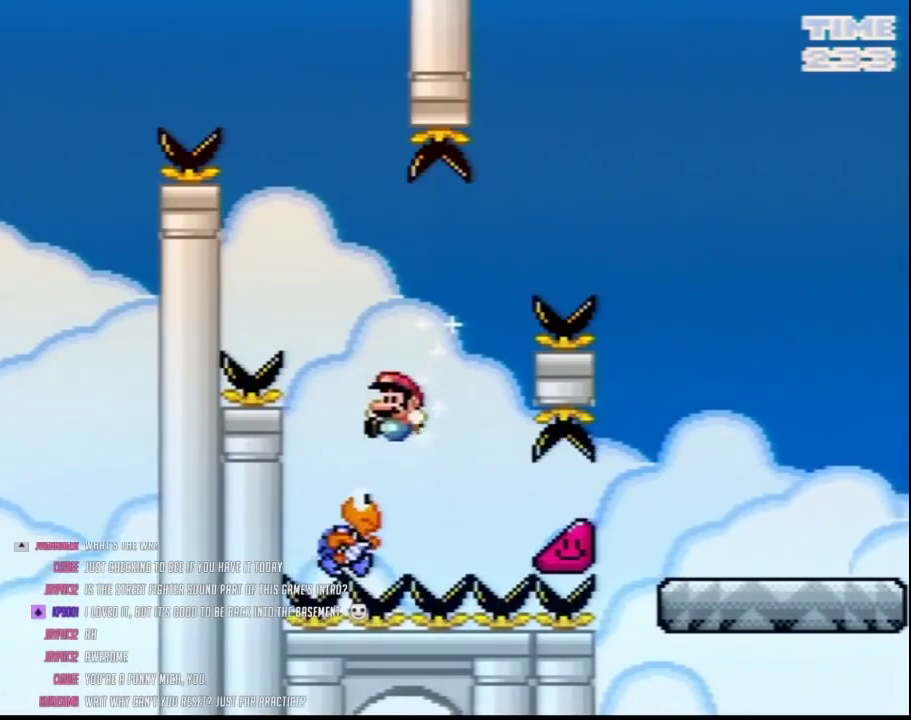
{"buttons": ["B", "Y", "DPAD_RIGHT"], "events": [[67, "B", "down"], [67, "DPAD_LEFT", "up"], [67, "DPAD_RIGHT", "down"]]}
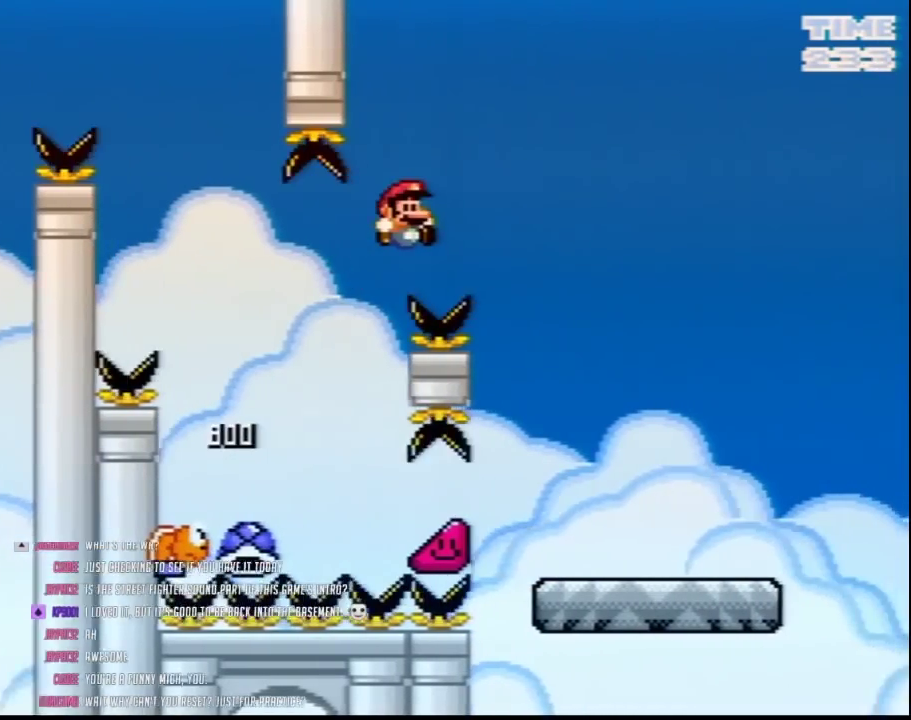
{"buttons": ["Y", "DPAD_RIGHT"], "events": [[67, "B", "up"], [217, "DPAD_RIGHT", "up"], [250, "DPAD_LEFT", "down"], [400, "DPAD_LEFT", "up"], [400, "DPAD_RIGHT", "down"]]}
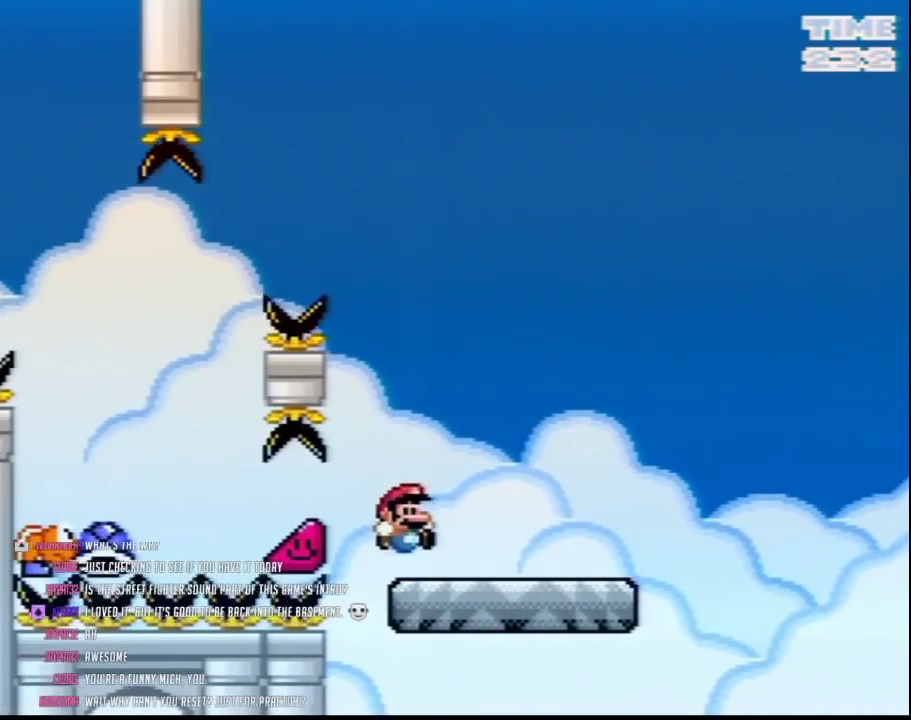
{"buttons": ["B", "Y", "DPAD_RIGHT"], "events": [[67, "DPAD_RIGHT", "up"], [150, "DPAD_RIGHT", "down"], [433, "B", "down"]]}
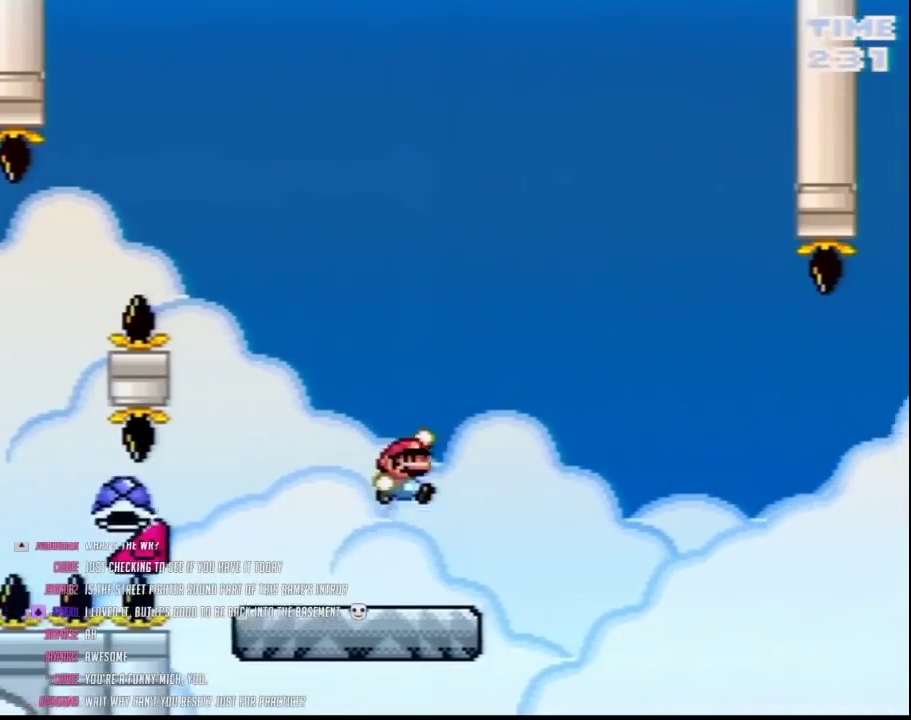
{"buttons": ["Y", "DPAD_RIGHT"], "events": [[467, "B", "up"]]}
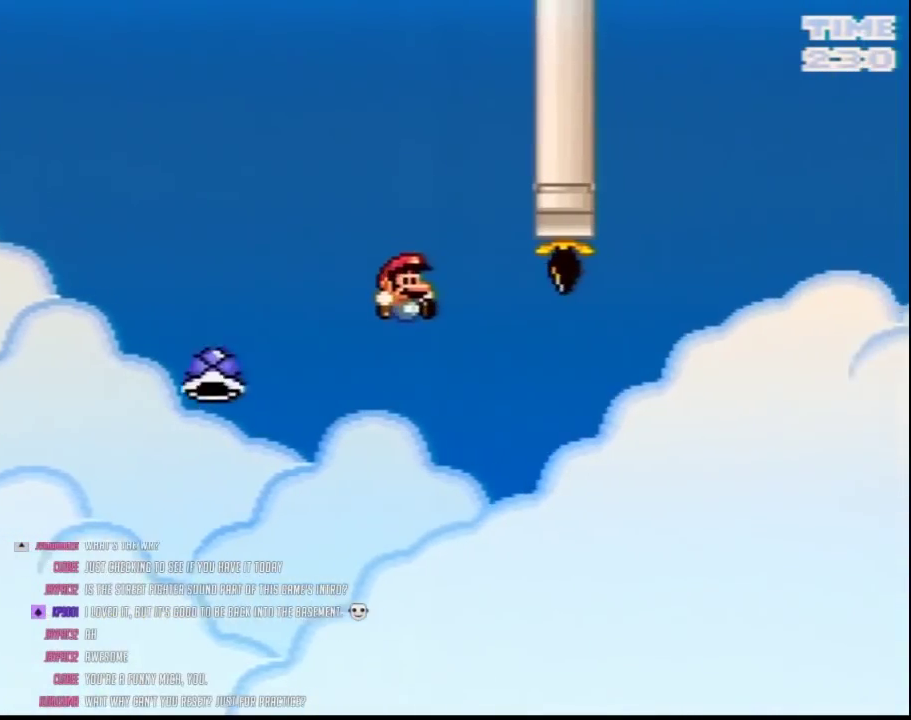
{"buttons": ["B", "Y", "DPAD_RIGHT"], "events": [[350, "DPAD_LEFT", "down"], [350, "DPAD_RIGHT", "up"], [417, "B", "down"], [483, "DPAD_LEFT", "up"], [483, "DPAD_RIGHT", "down"]]}
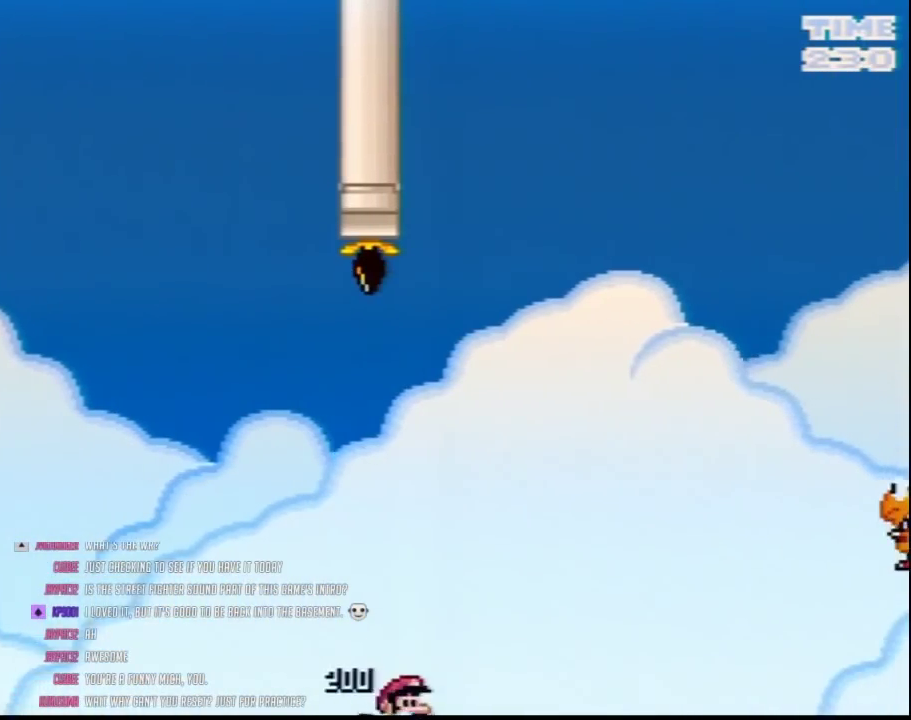
{"buttons": ["B", "Y", "DPAD_RIGHT"], "events": []}
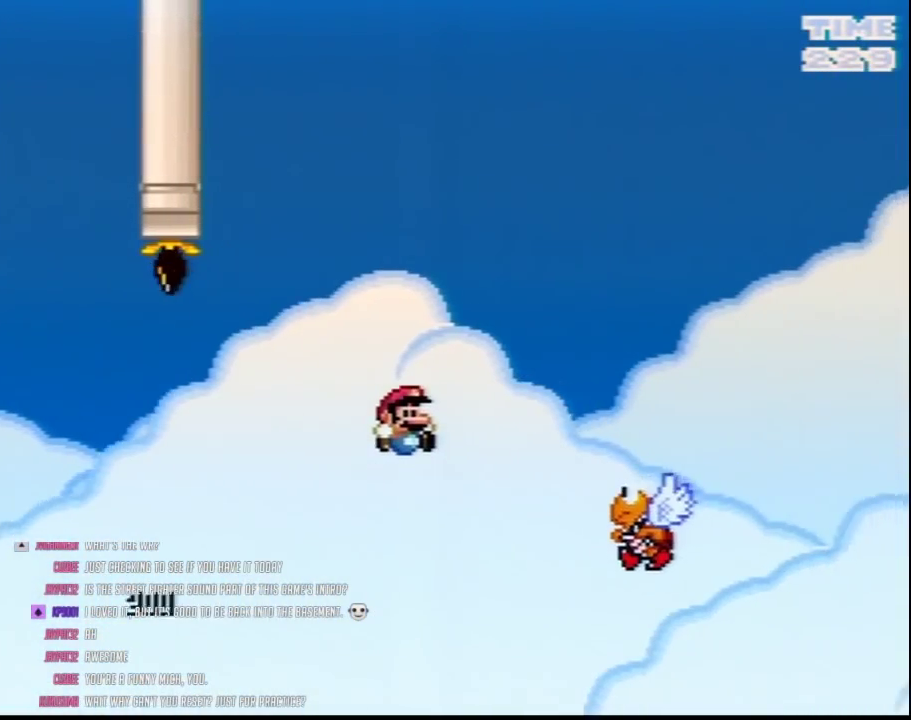
{"buttons": ["B", "Y", "DPAD_RIGHT"], "events": []}
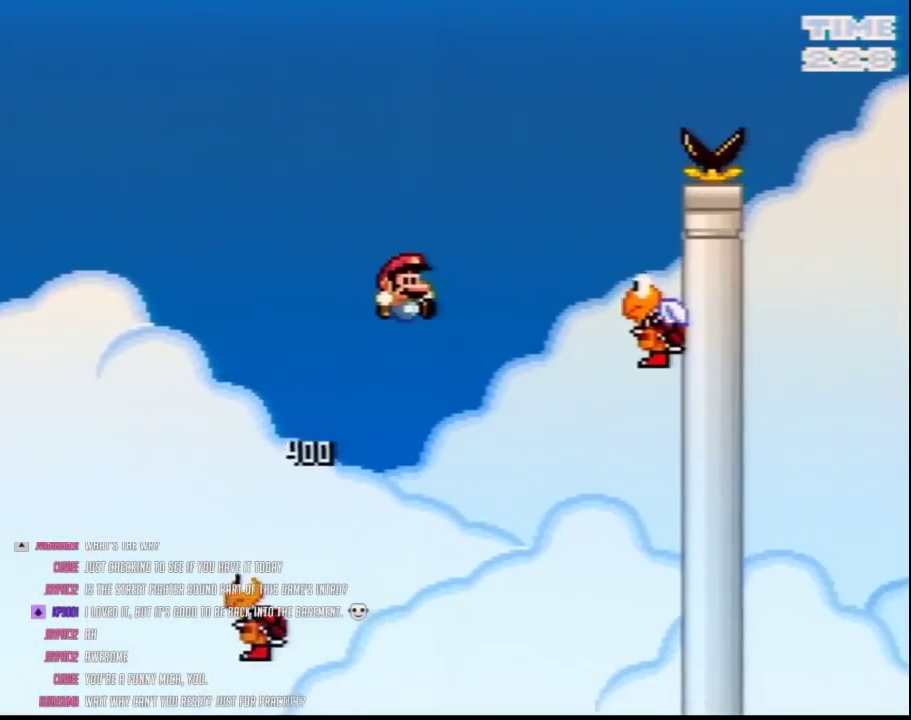
{"buttons": ["A", "X", "DPAD_RIGHT"], "events": [[217, "B", "up"], [217, "Y", "up"], [283, "A", "down"], [317, "DPAD_LEFT", "down"], [317, "DPAD_RIGHT", "up"], [317, "X", "down"], [450, "DPAD_LEFT", "up"], [450, "DPAD_RIGHT", "down"]]}
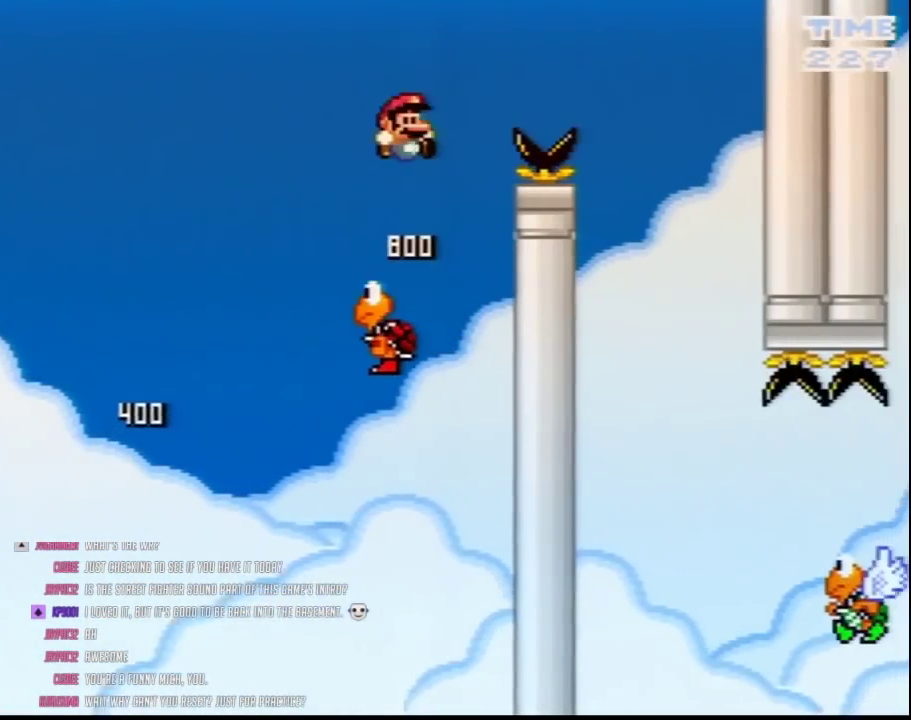
{"buttons": ["X", "DPAD_RIGHT"], "events": [[317, "A", "up"]]}
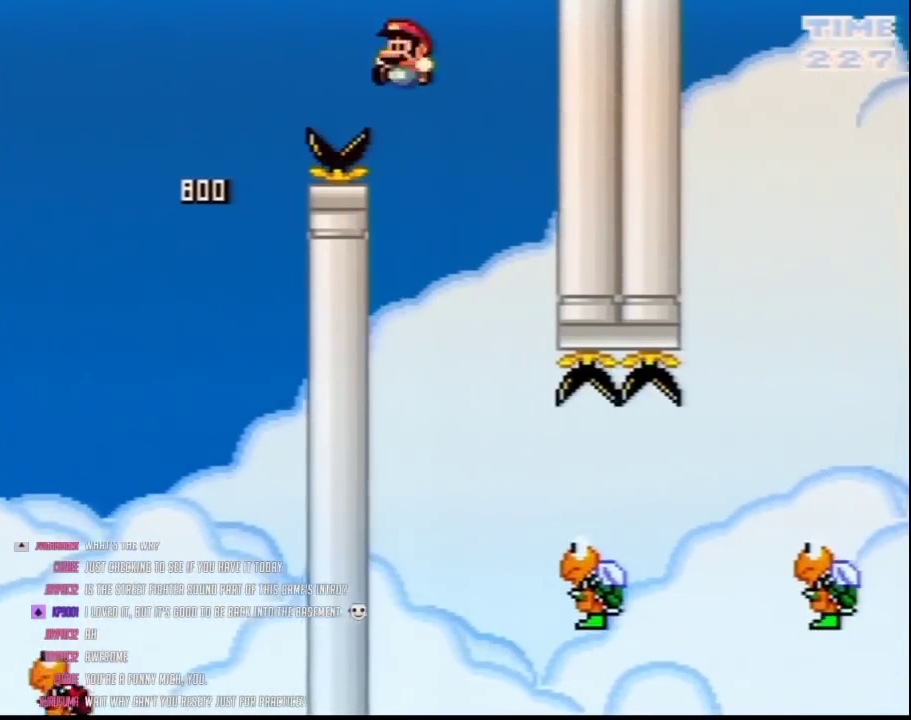
{"buttons": ["X", "DPAD_RIGHT"], "events": [[33, "DPAD_LEFT", "down"], [33, "DPAD_RIGHT", "up"], [183, "DPAD_LEFT", "up"], [217, "DPAD_RIGHT", "down"]]}
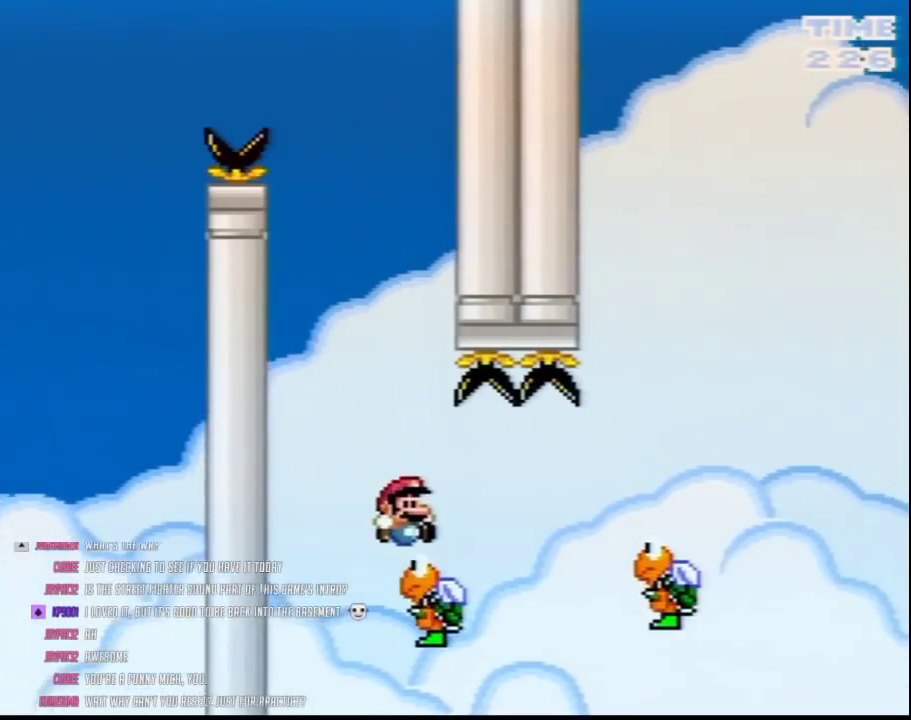
{"buttons": ["A", "X", "DPAD_RIGHT"], "events": [[250, "A", "down"]]}
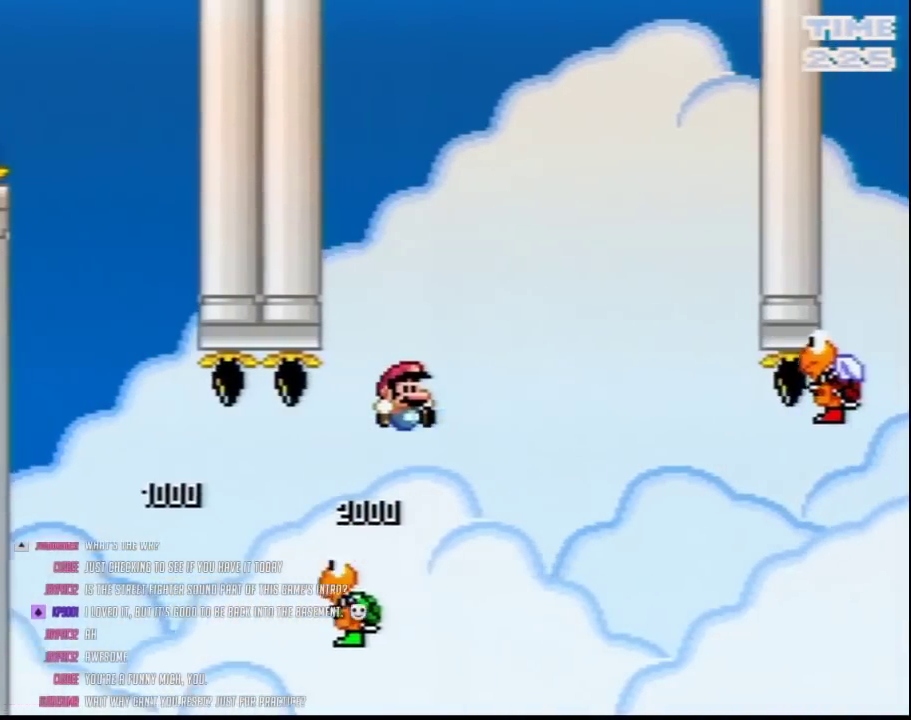
{"buttons": ["A", "X"], "events": [[500, "DPAD_RIGHT", "up"]]}
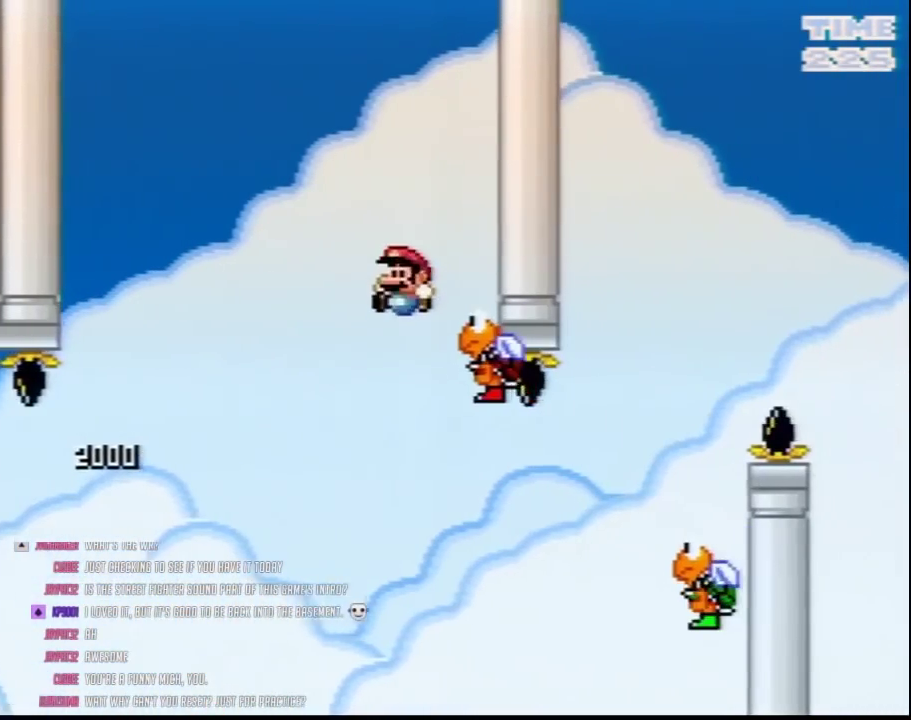
{"buttons": ["X", "DPAD_RIGHT"], "events": [[33, "DPAD_LEFT", "down"], [450, "DPAD_LEFT", "up"], [467, "A", "up"], [500, "DPAD_RIGHT", "down"]]}
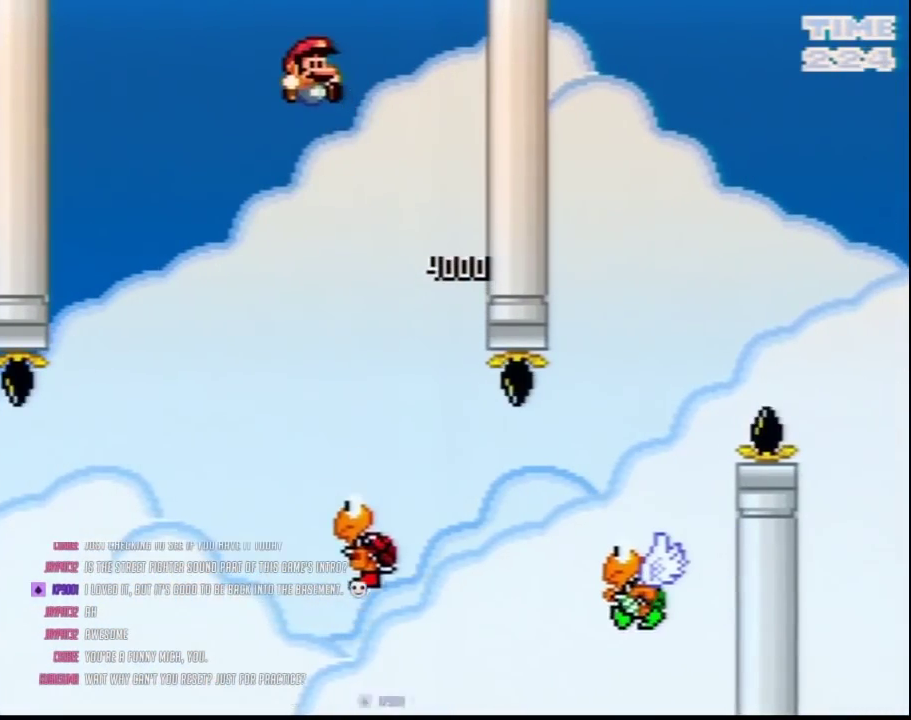
{"buttons": ["A", "X", "DPAD_RIGHT"], "events": [[433, "A", "down"]]}
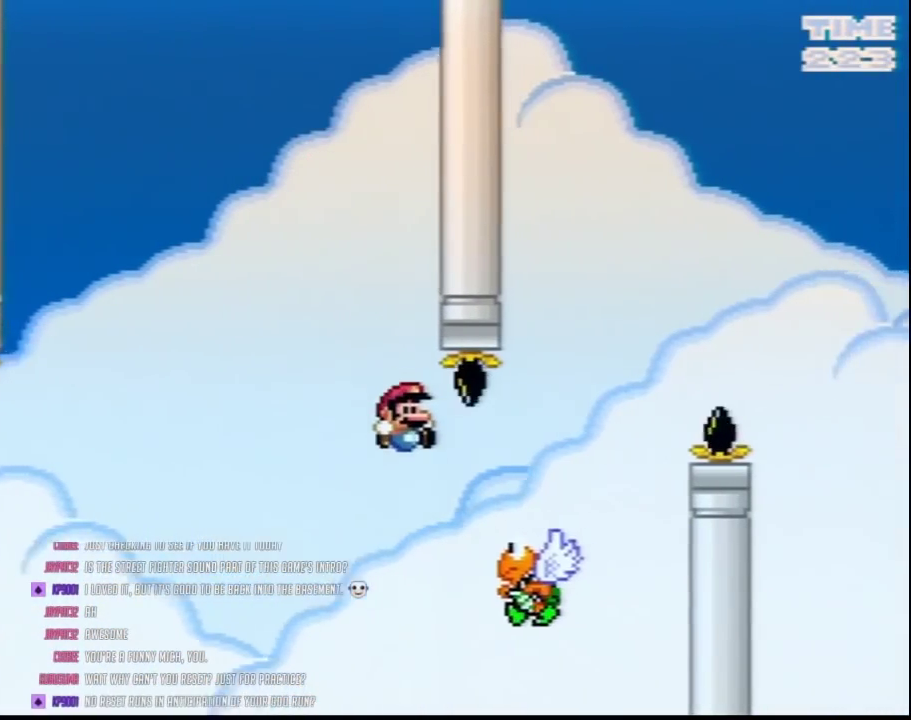
{"buttons": ["A", "X", "DPAD_RIGHT"], "events": []}
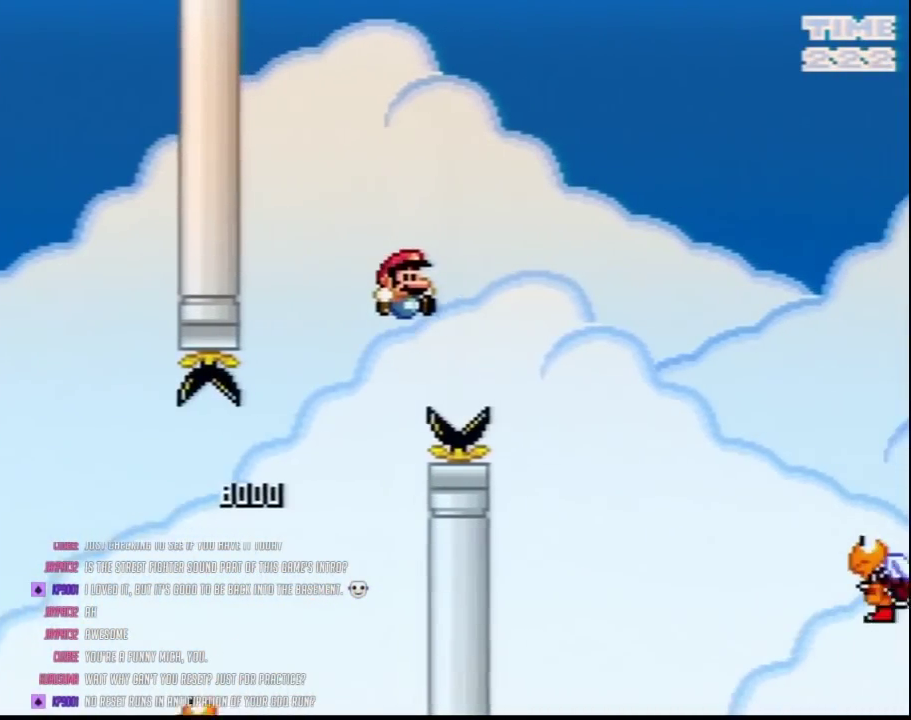
{"buttons": ["A", "X", "DPAD_RIGHT"], "events": []}
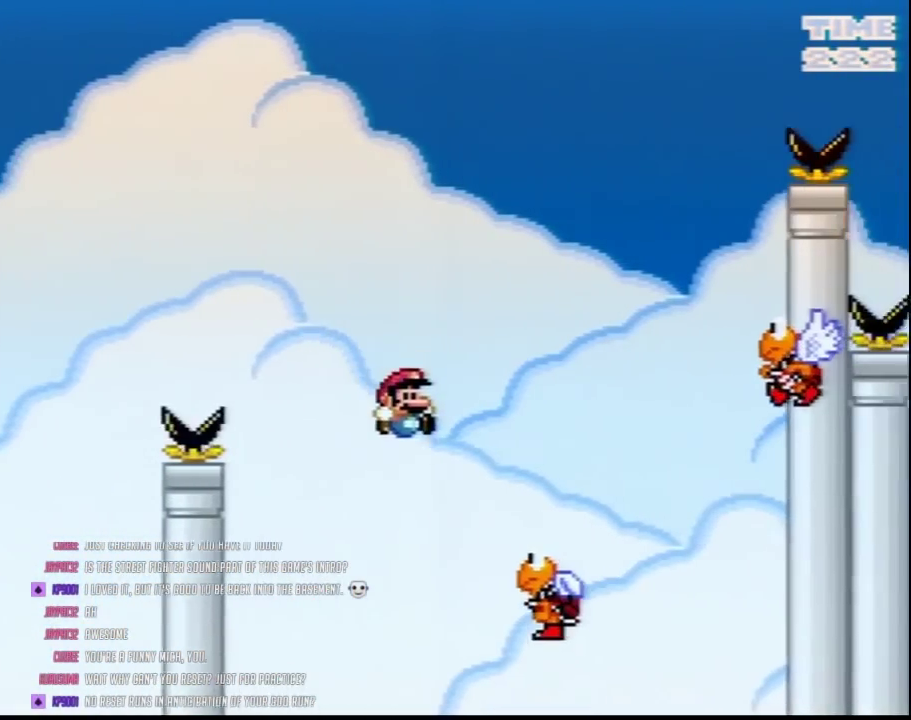
{"buttons": ["A", "X", "DPAD_RIGHT"], "events": [[183, "DPAD_RIGHT", "up"], [217, "DPAD_LEFT", "down"], [367, "DPAD_LEFT", "up"], [367, "DPAD_RIGHT", "down"]]}
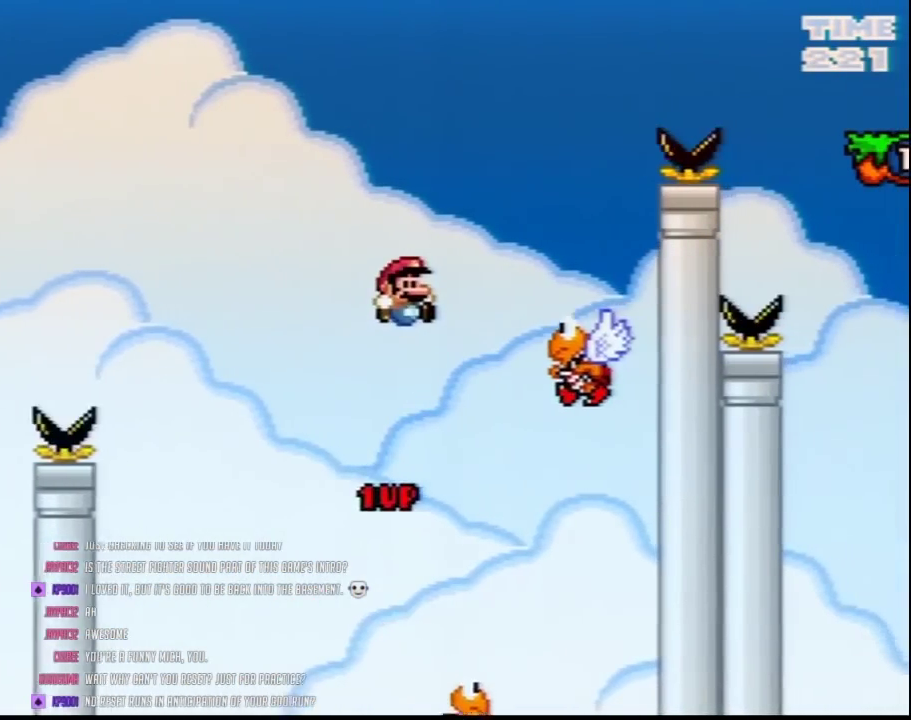
{"buttons": ["A", "X", "DPAD_RIGHT"], "events": [[117, "A", "up"], [117, "DPAD_RIGHT", "up"], [217, "A", "down"], [433, "DPAD_RIGHT", "down"]]}
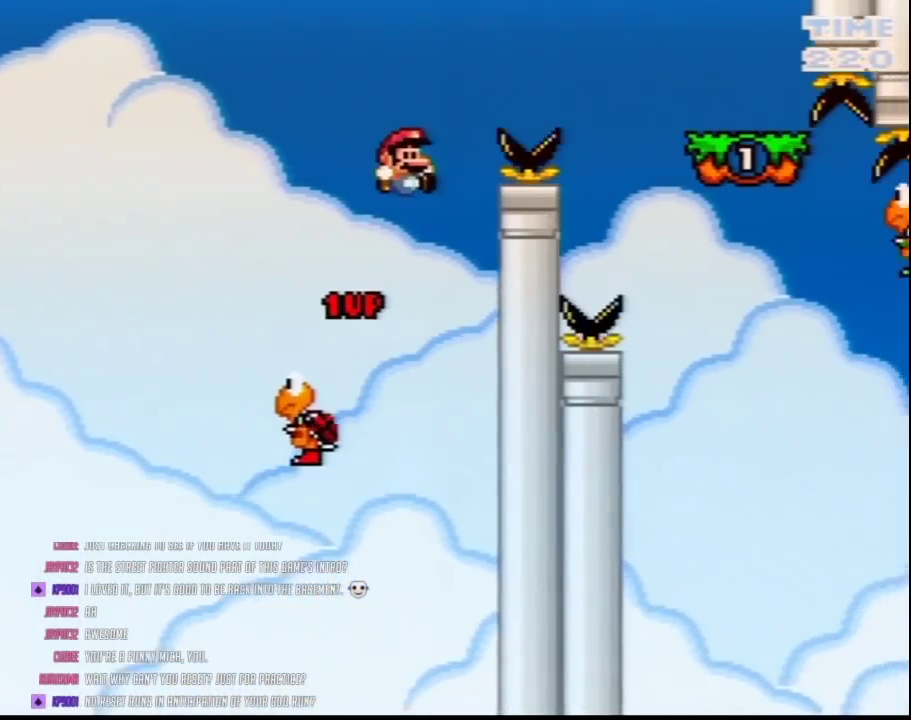
{"buttons": ["X", "DPAD_RIGHT"], "events": [[433, "A", "up"]]}
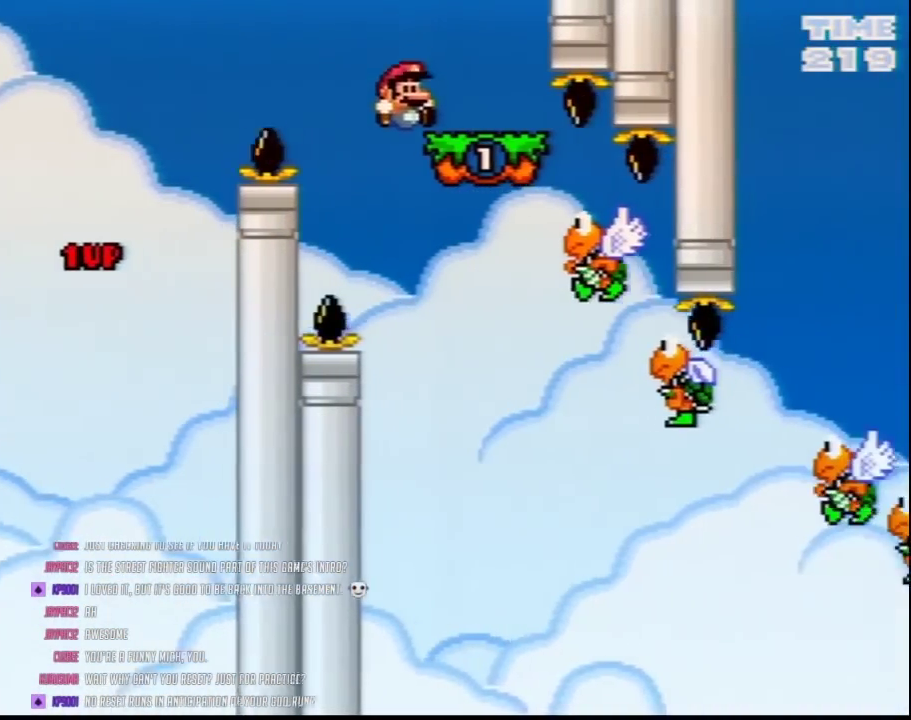
{"buttons": ["X"], "events": [[67, "DPAD_LEFT", "down"], [67, "DPAD_RIGHT", "up"], [317, "DPAD_LEFT", "up"], [317, "DPAD_RIGHT", "down"], [467, "DPAD_RIGHT", "up"]]}
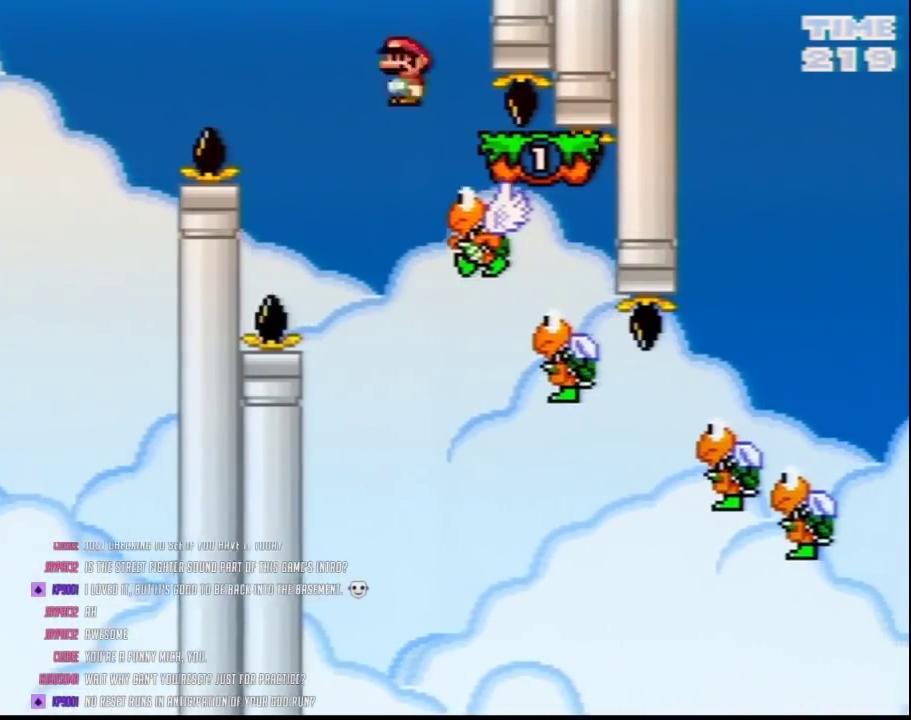
{"buttons": ["X"], "events": [[133, "DPAD_RIGHT", "down"], [217, "DPAD_RIGHT", "up"]]}
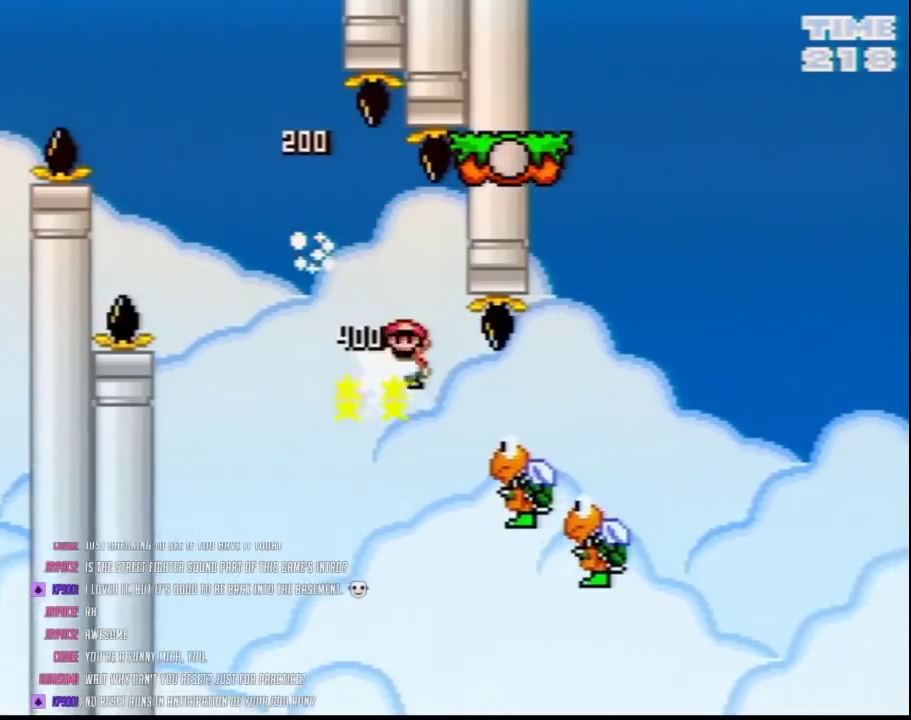
{"buttons": ["A", "X"], "events": [[117, "A", "down"]]}
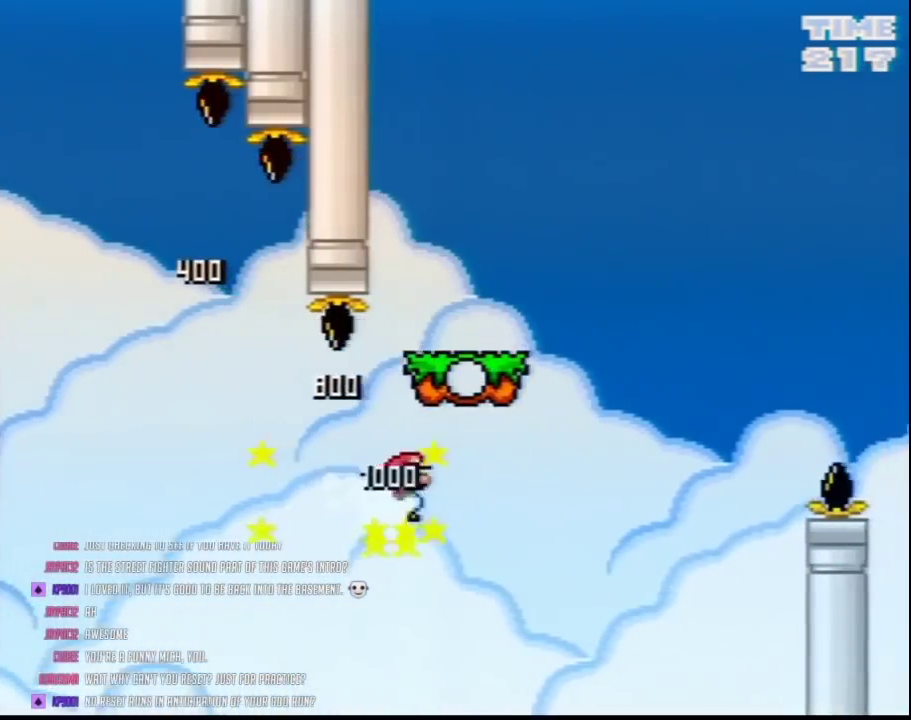
{"buttons": ["B", "Y", "DPAD_RIGHT"], "events": [[217, "DPAD_RIGHT", "down"], [350, "A", "up"], [367, "X", "up"], [433, "B", "down"], [433, "Y", "down"]]}
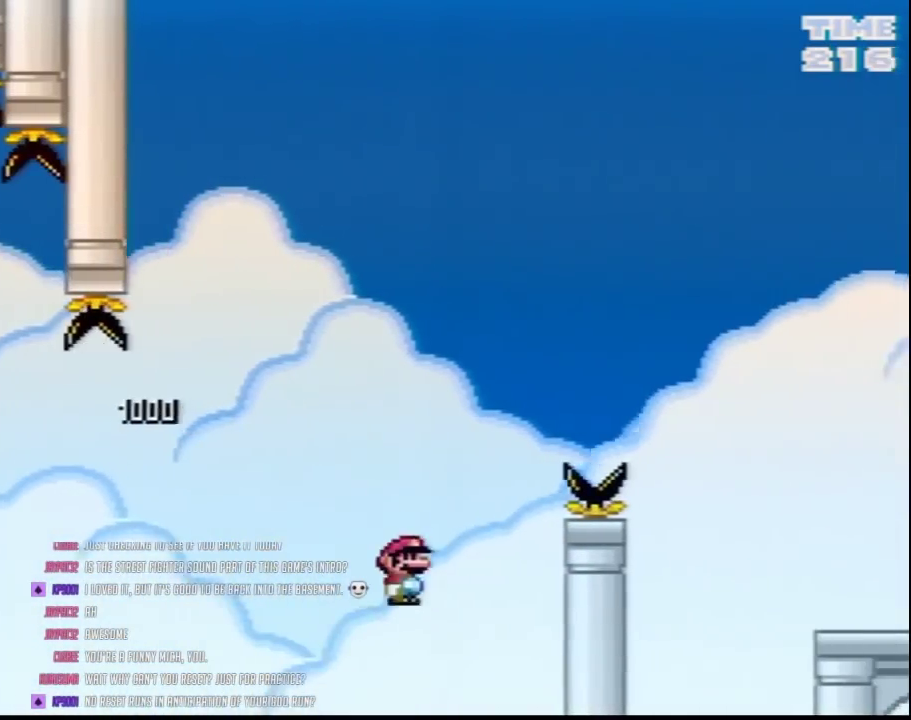
{"buttons": ["B", "Y", "DPAD_RIGHT"], "events": []}
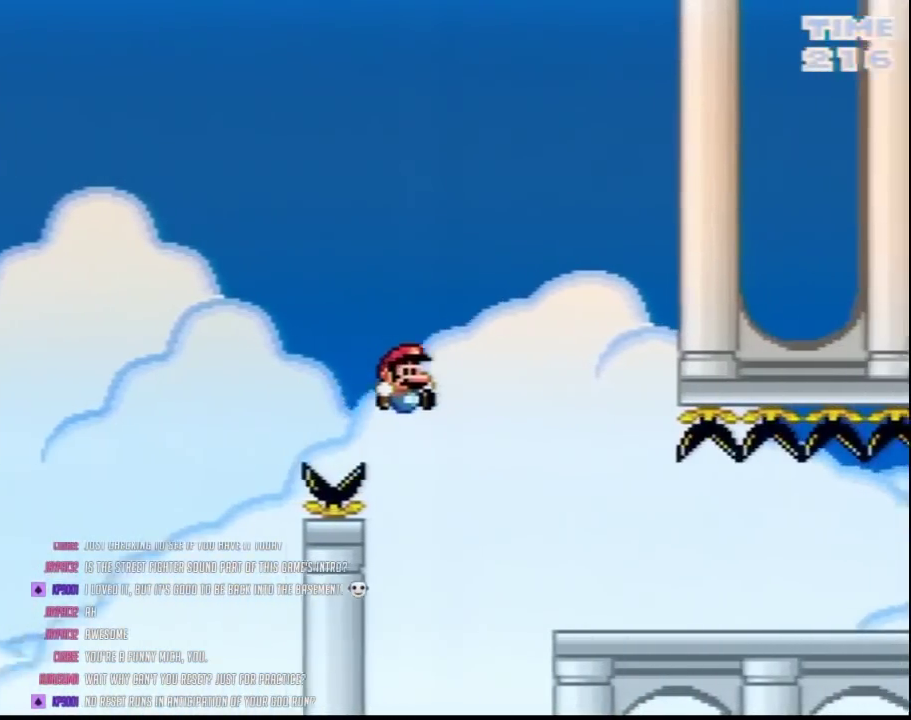
{"buttons": ["Y", "DPAD_RIGHT"], "events": [[100, "B", "up"]]}
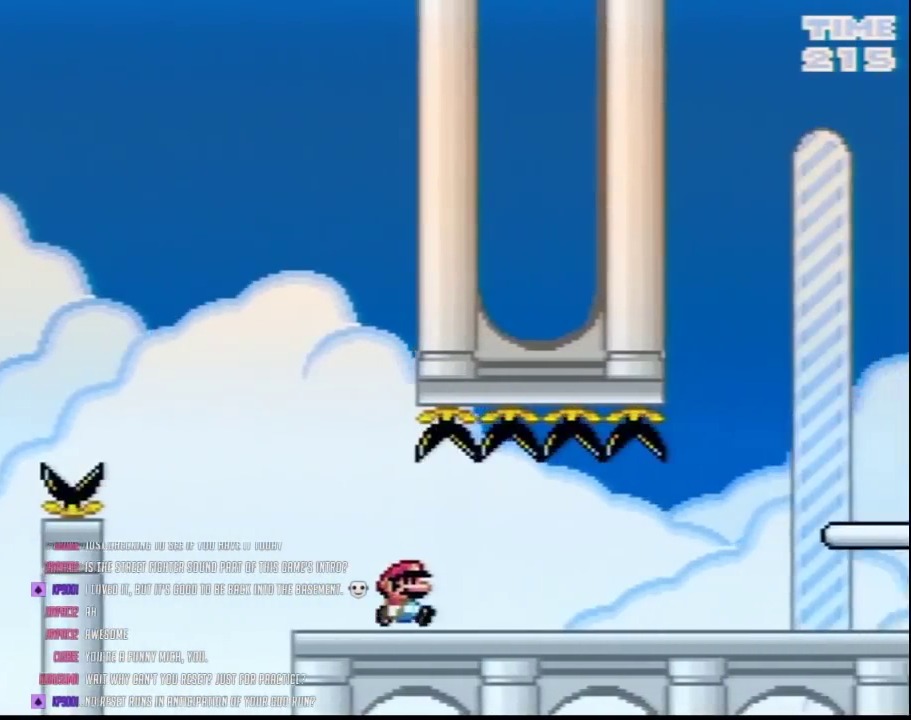
{"buttons": ["B", "Y", "DPAD_RIGHT"], "events": [[467, "B", "down"]]}
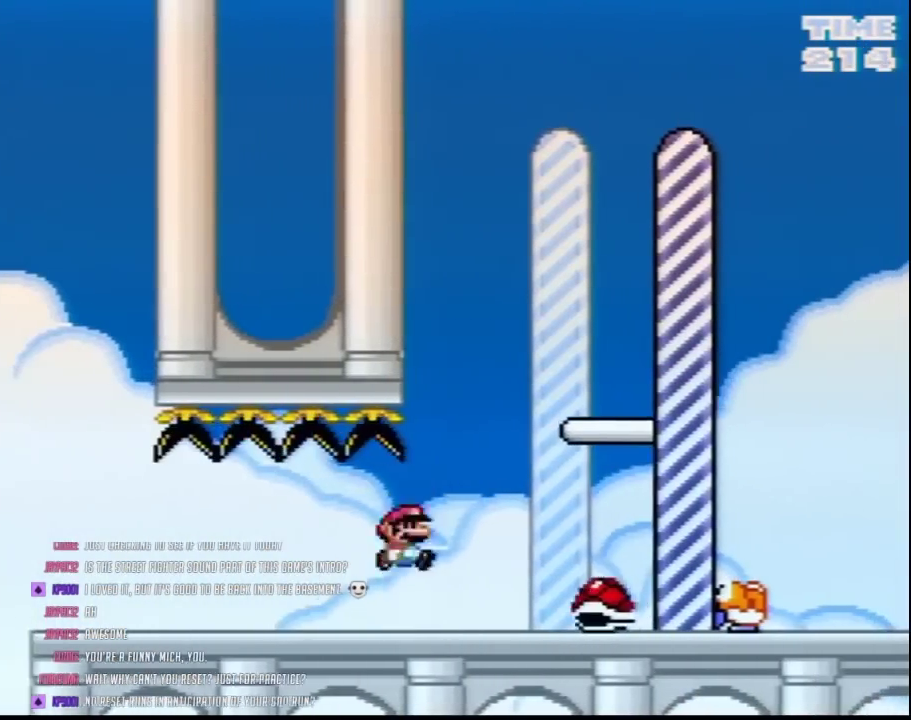
{"buttons": [], "events": [[383, "DPAD_RIGHT", "up"], [400, "B", "up"], [433, "Y", "up"]]}